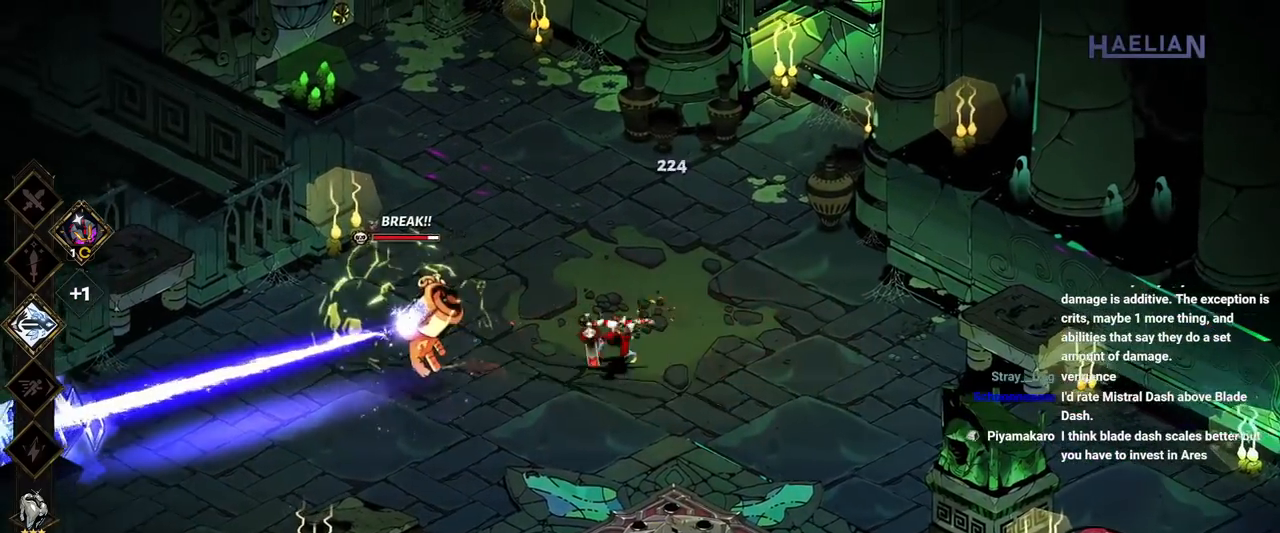
Gameplay with a controller (Xbox layout); each line is a JSON object with the inputs held at the frame after it. "button_events" lists button changes between this image and that frame as [ms after this image, input, new state], when the widget could be followed in between (sticks are given only as held states). Not read: L1 L3 R3.
{"buttons": ["A", "X"], "left_stick": "down-left", "right_stick": "center", "button_events": [[167, "A", "down"], [183, "X", "down"], [317, "X", "up"], [333, "A", "up"], [400, "A", "down"], [417, "X", "down"]]}
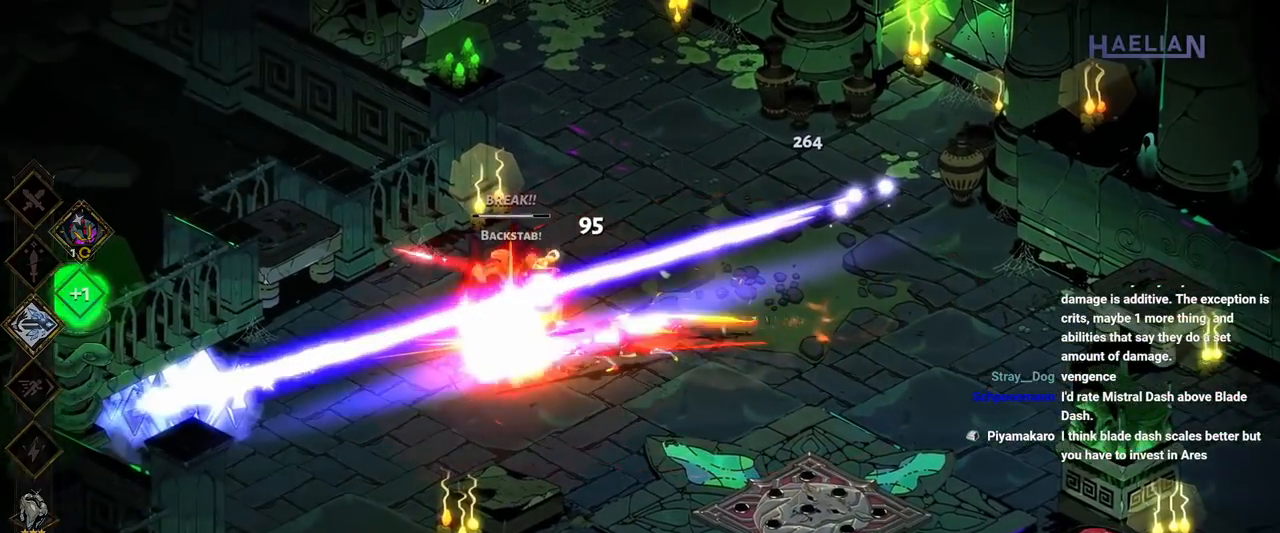
{"buttons": [], "left_stick": "center", "right_stick": "center", "button_events": [[33, "A", "up"], [50, "X", "up"]]}
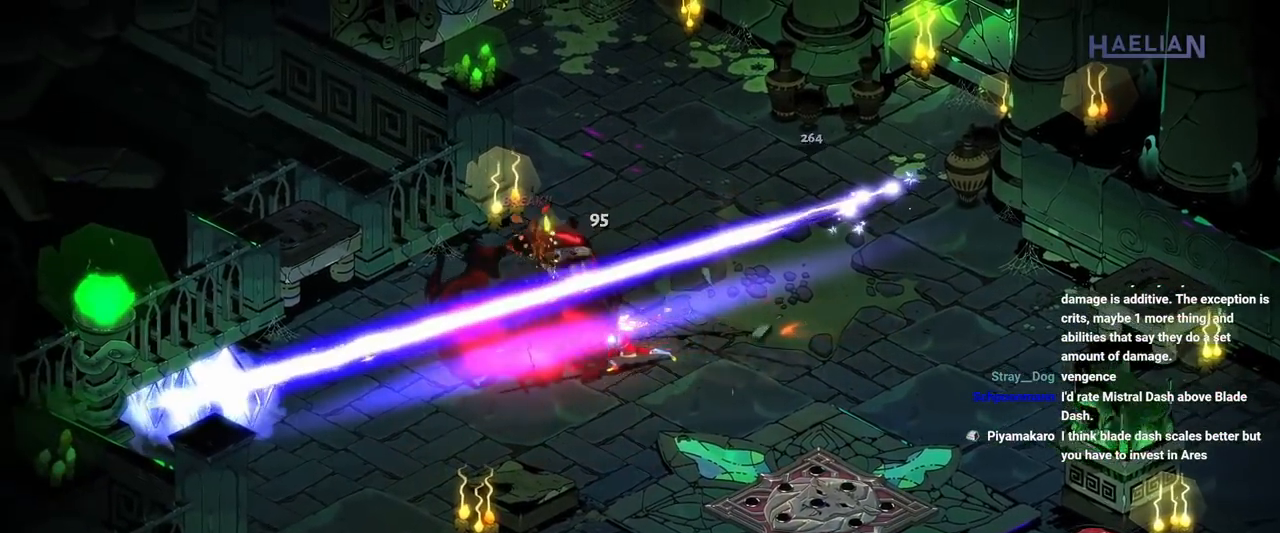
{"buttons": [], "left_stick": "center", "right_stick": "center", "button_events": [[33, "R1", "down"], [150, "R1", "up"], [217, "R1", "down"], [300, "R1", "up"], [367, "R1", "down"], [433, "R1", "up"]]}
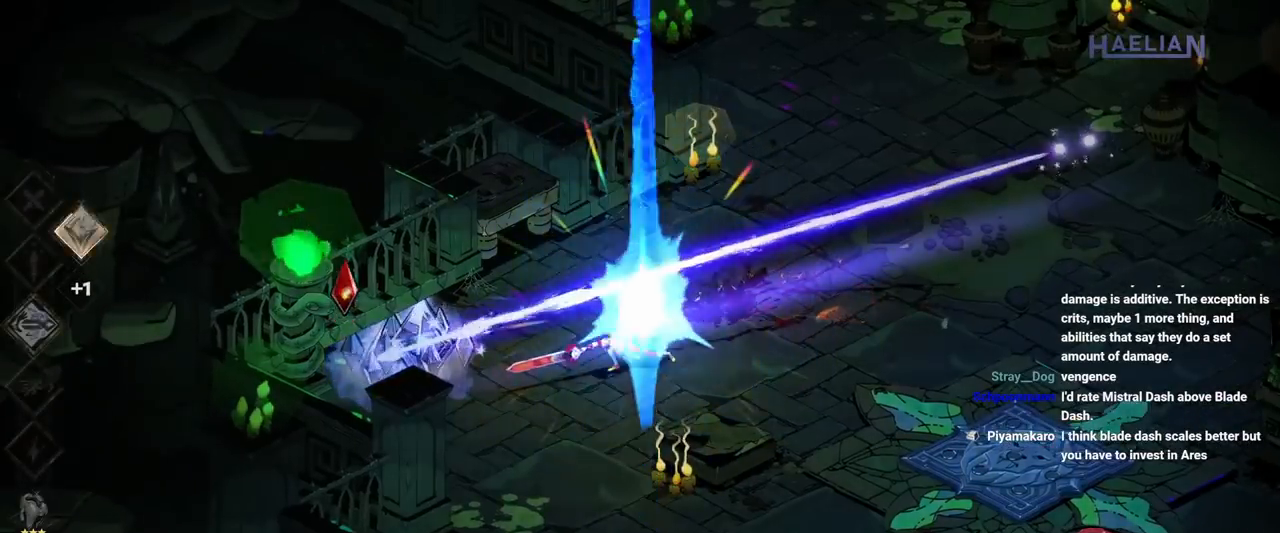
{"buttons": [], "left_stick": "center", "right_stick": "center", "button_events": [[17, "R1", "down"], [100, "R1", "up"], [200, "R1", "down"], [300, "R1", "up"], [383, "R1", "down"], [467, "R1", "up"]]}
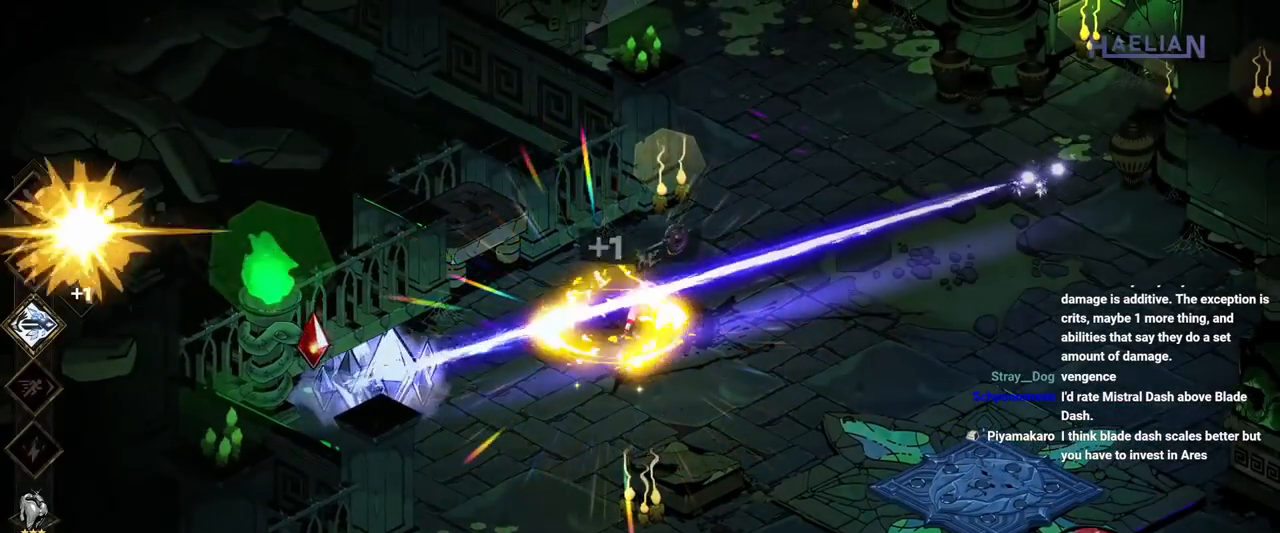
{"buttons": ["R1"], "left_stick": "up-right", "right_stick": "center", "button_events": [[33, "R1", "down"], [133, "R1", "up"], [367, "A", "down"], [433, "R1", "down"], [467, "A", "up"]]}
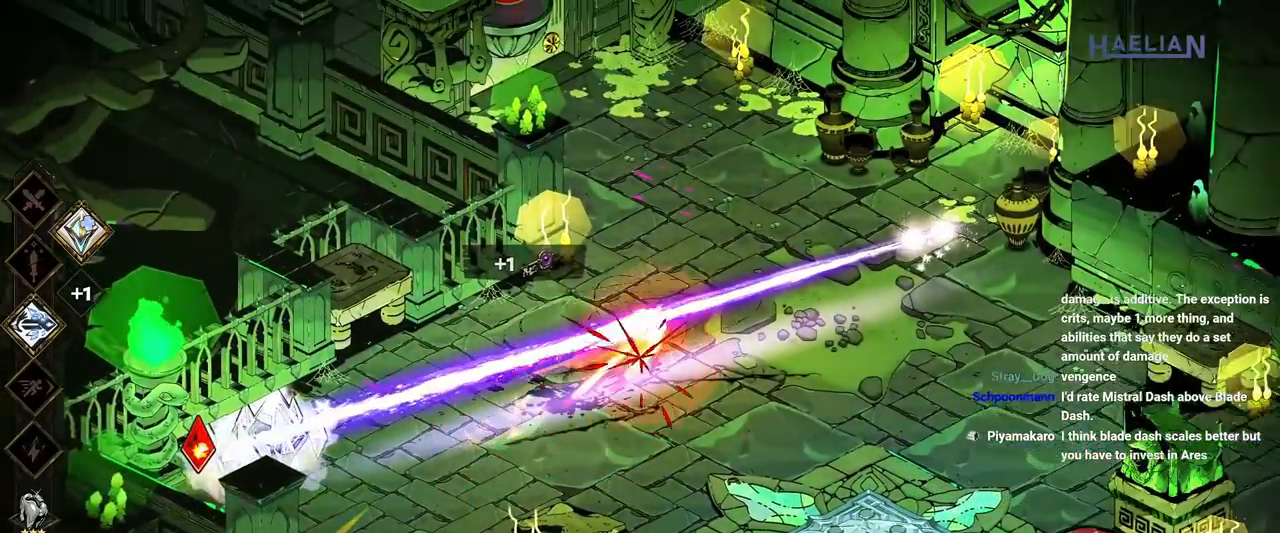
{"buttons": [], "left_stick": "up-right", "right_stick": "center", "button_events": [[317, "R1", "up"]]}
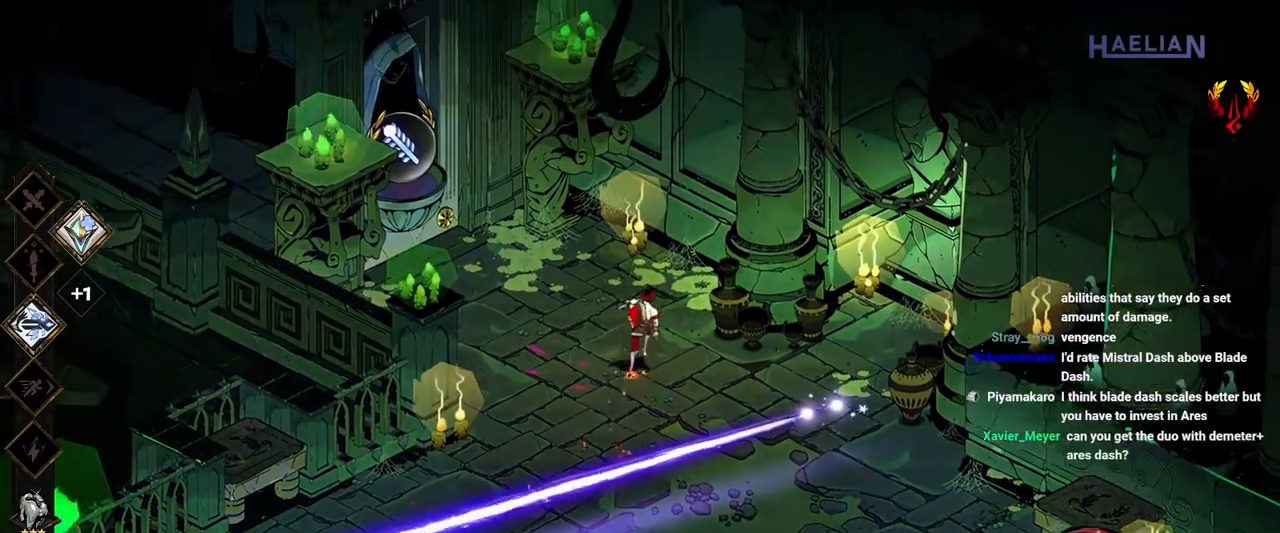
{"buttons": [], "left_stick": "down-left", "right_stick": "center", "button_events": []}
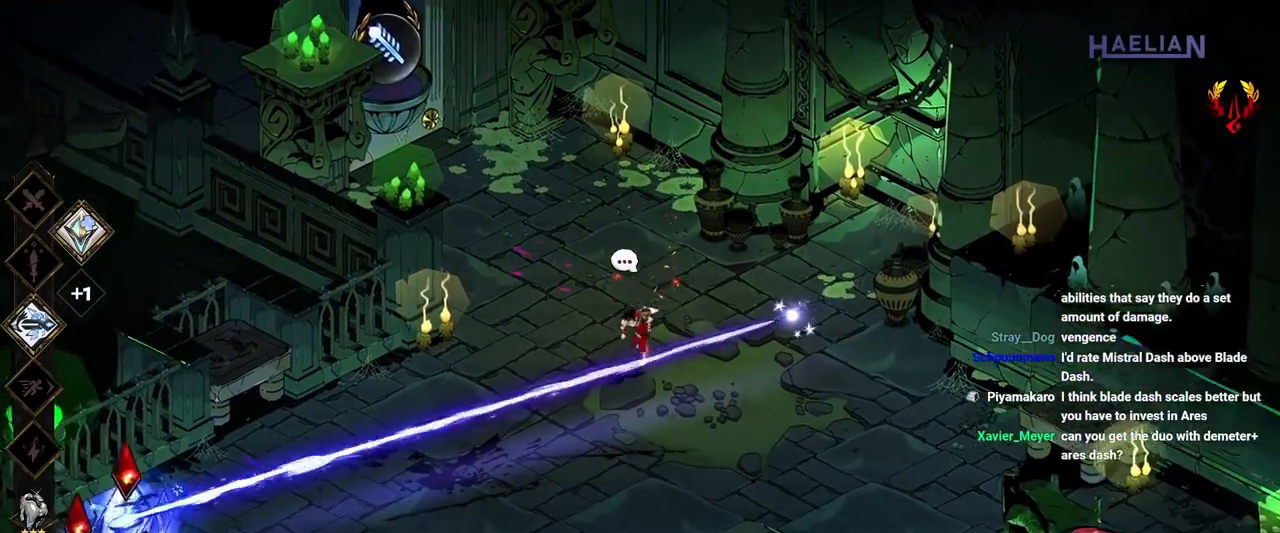
{"buttons": [], "left_stick": "down-left", "right_stick": "center", "button_events": []}
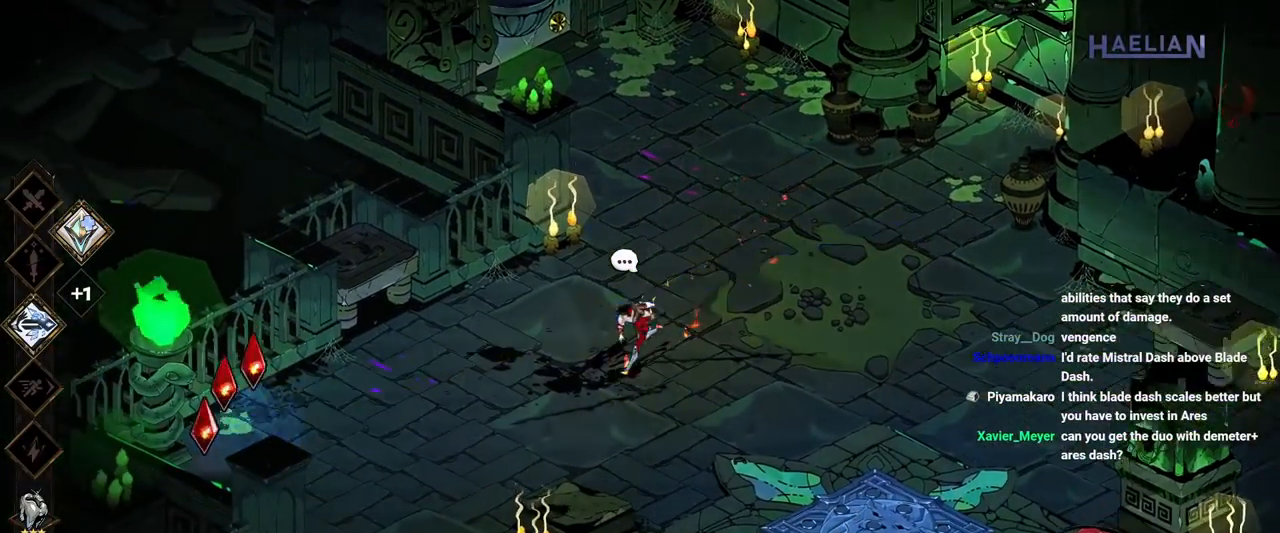
{"buttons": [], "left_stick": "down-left", "right_stick": "center", "button_events": [[367, "A", "down"], [500, "A", "up"]]}
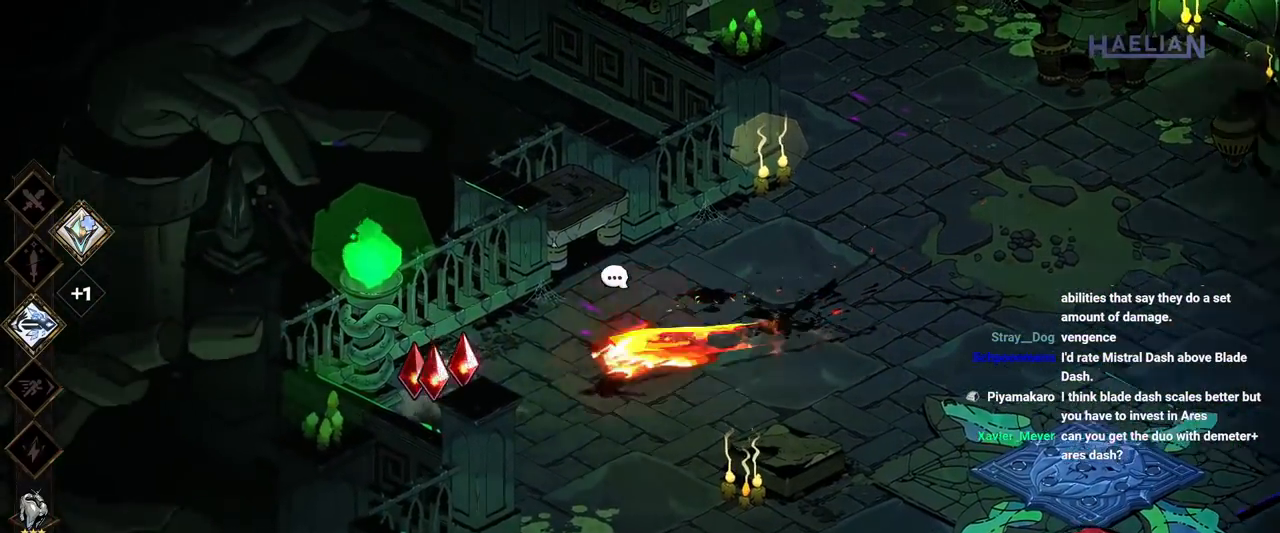
{"buttons": [], "left_stick": "right", "right_stick": "center", "button_events": []}
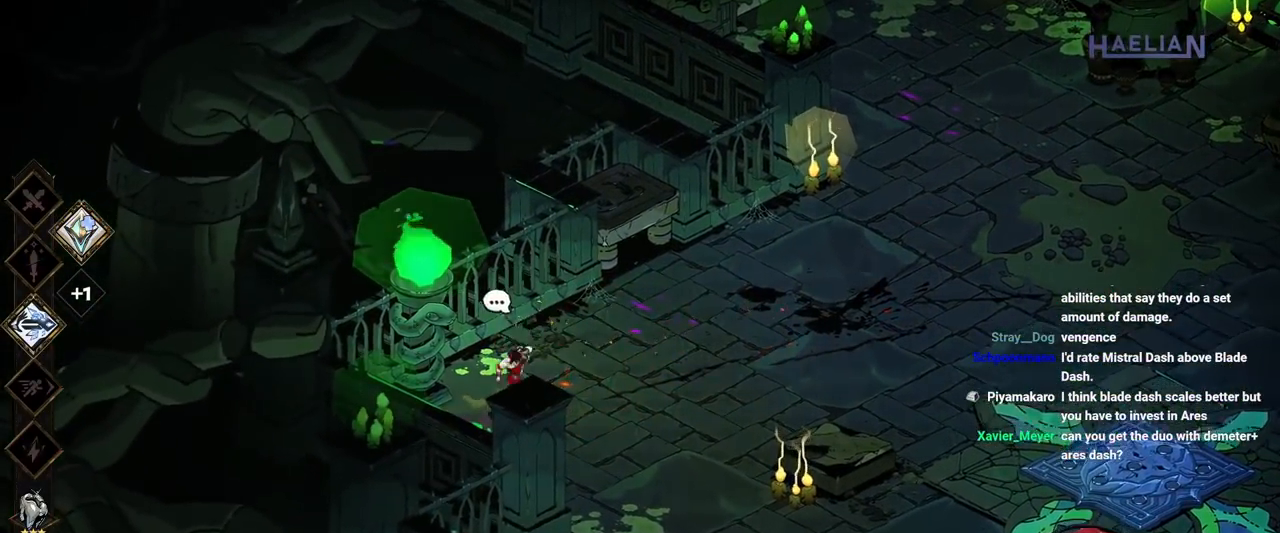
{"buttons": ["A"], "left_stick": "up-right", "right_stick": "center", "button_events": [[283, "A", "down"], [417, "A", "up"], [483, "A", "down"]]}
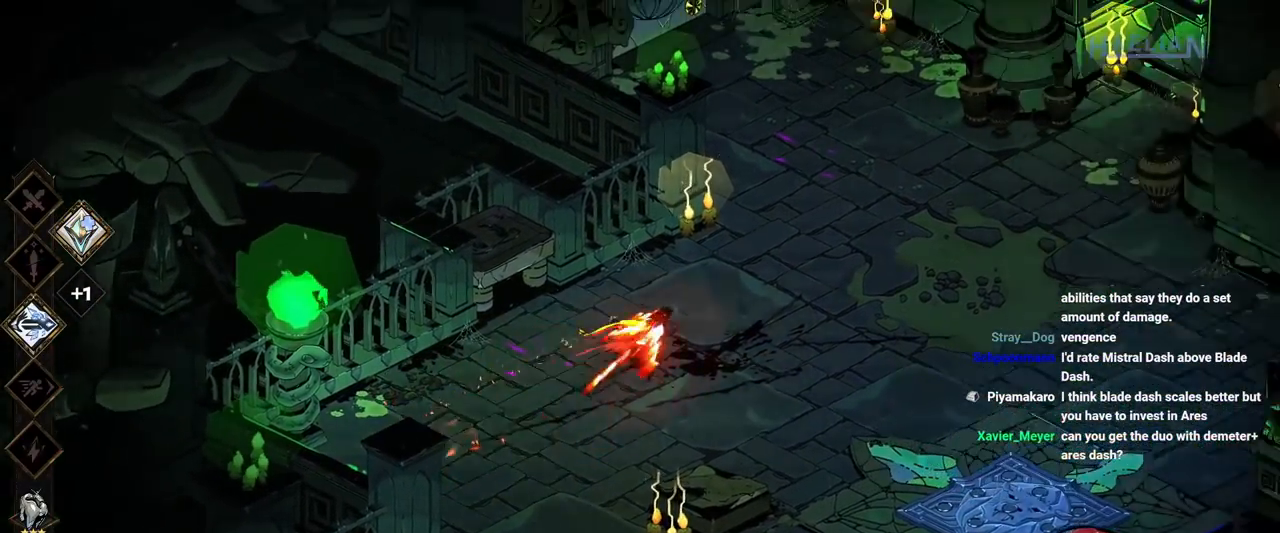
{"buttons": [], "left_stick": "down-right", "right_stick": "center", "button_events": [[67, "R1", "down"], [117, "A", "up"], [217, "A", "down"], [250, "R1", "up"], [333, "A", "up"]]}
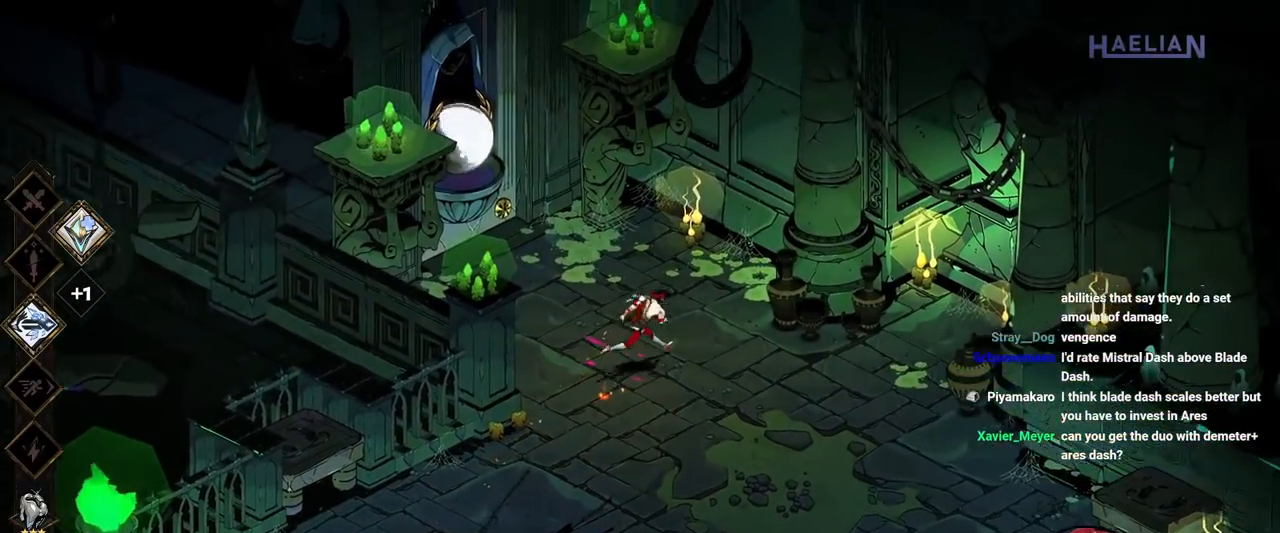
{"buttons": [], "left_stick": "up", "right_stick": "center", "button_events": []}
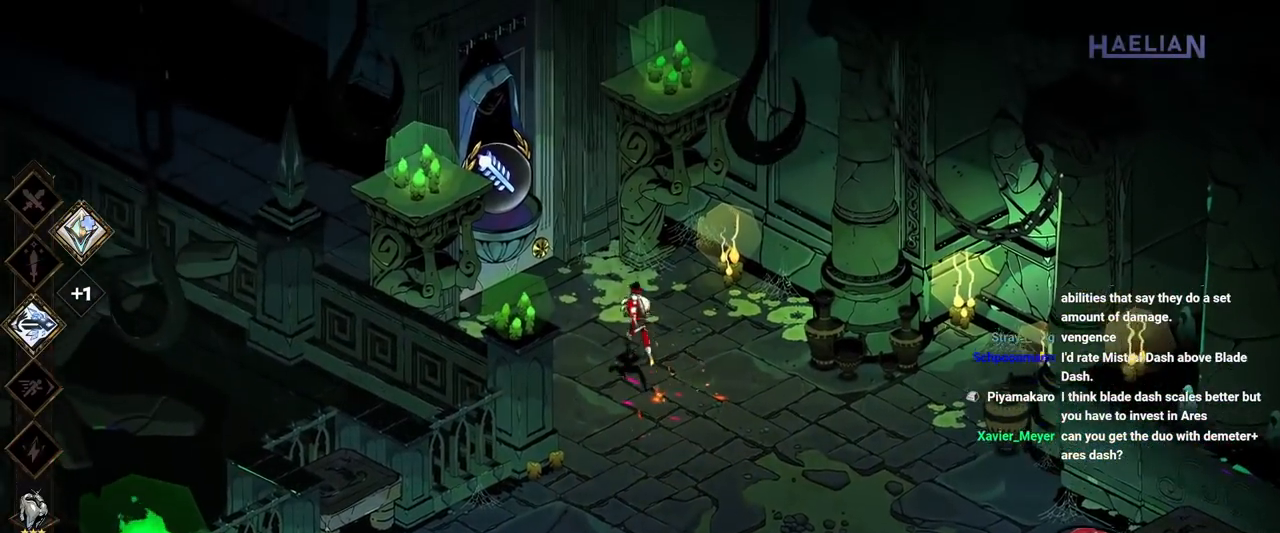
{"buttons": [], "left_stick": "center", "right_stick": "center", "button_events": []}
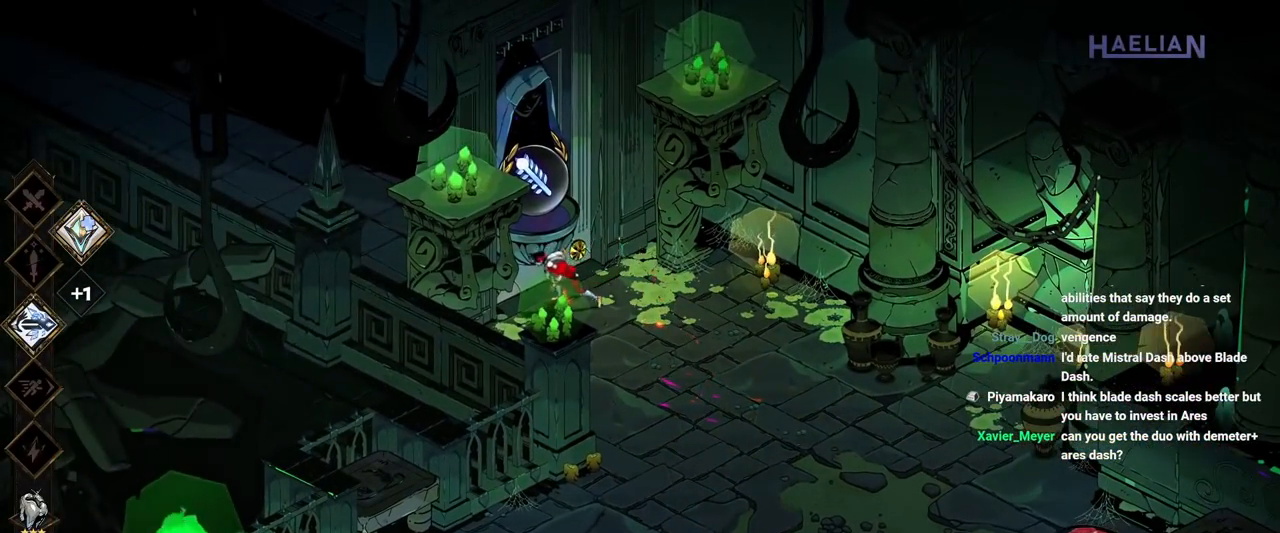
{"buttons": [], "left_stick": "center", "right_stick": "center", "button_events": []}
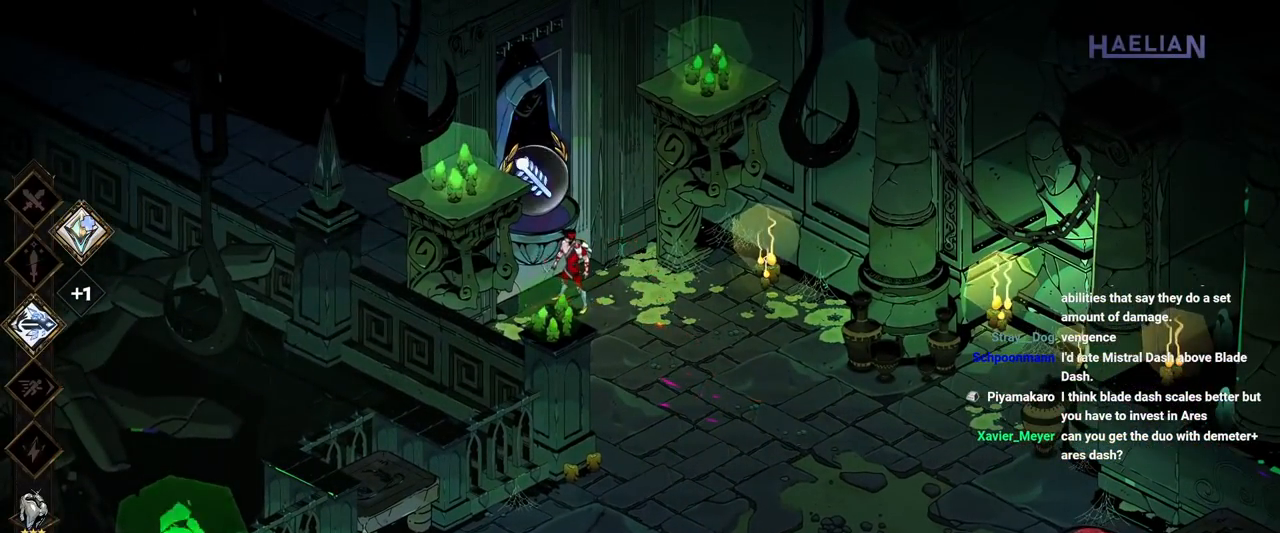
{"buttons": [], "left_stick": "center", "right_stick": "center", "button_events": [[50, "R1", "down"], [133, "R1", "up"], [217, "R1", "down"], [300, "R1", "up"]]}
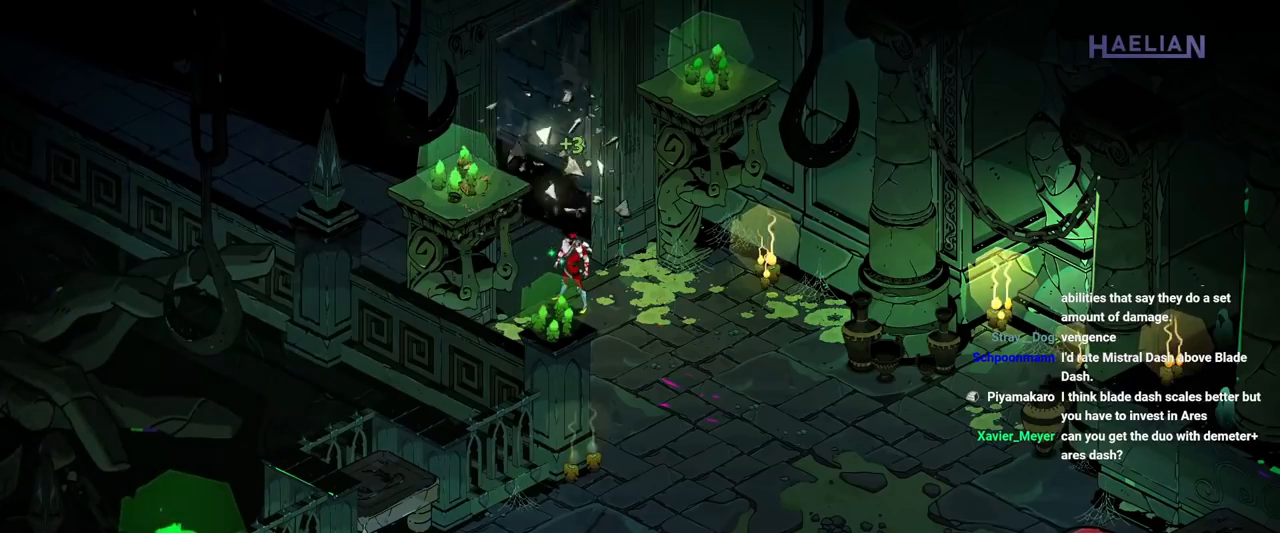
{"buttons": [], "left_stick": "center", "right_stick": "center", "button_events": []}
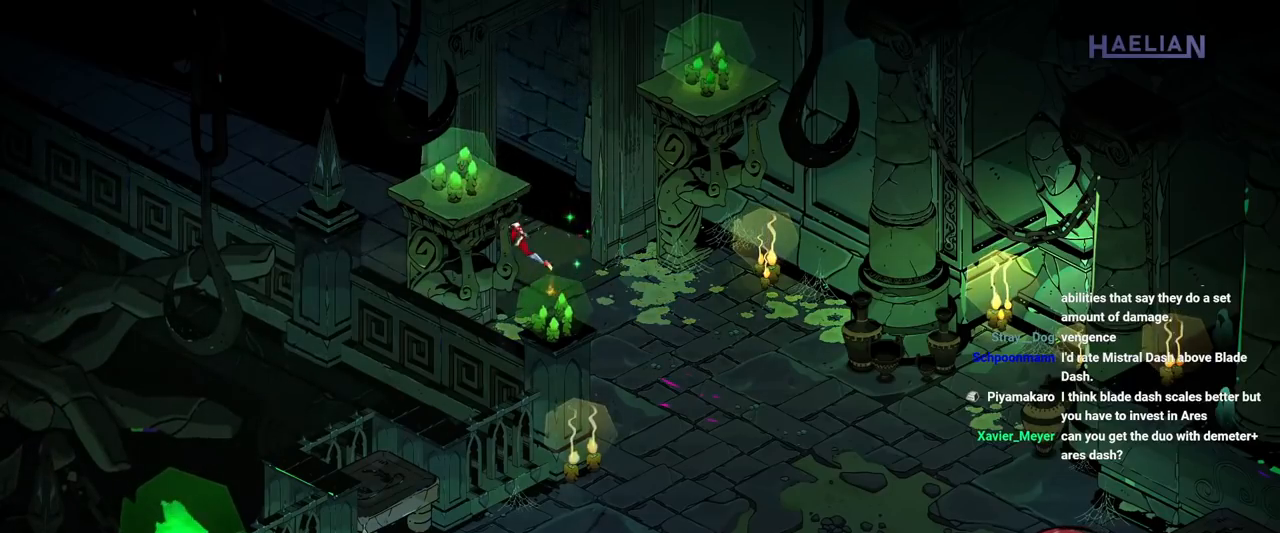
{"buttons": [], "left_stick": "center", "right_stick": "center", "button_events": []}
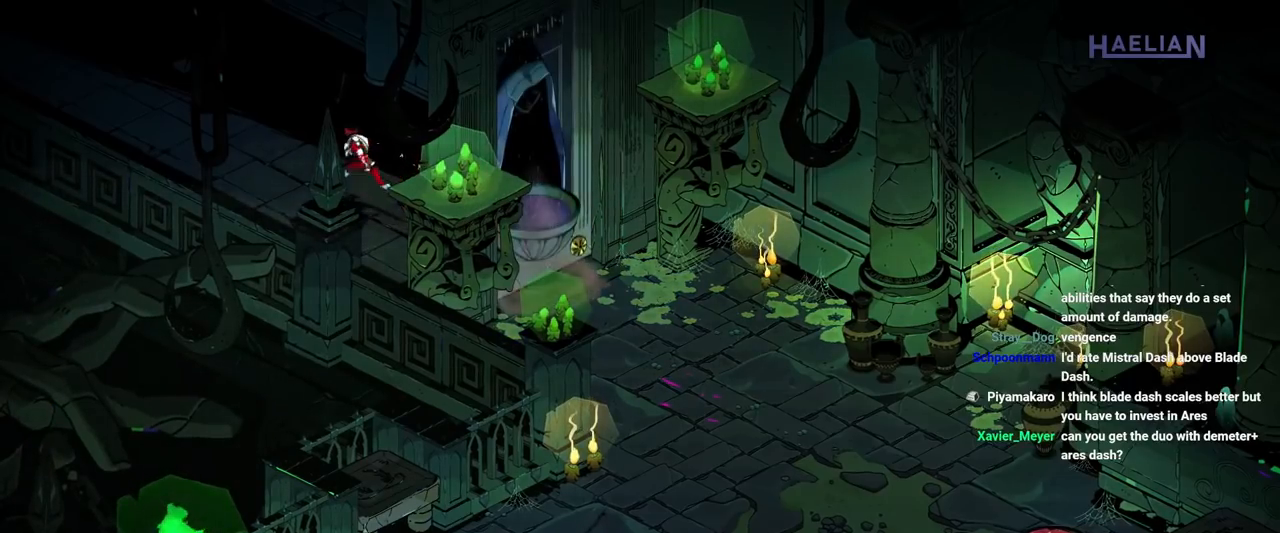
{"buttons": [], "left_stick": "center", "right_stick": "center", "button_events": []}
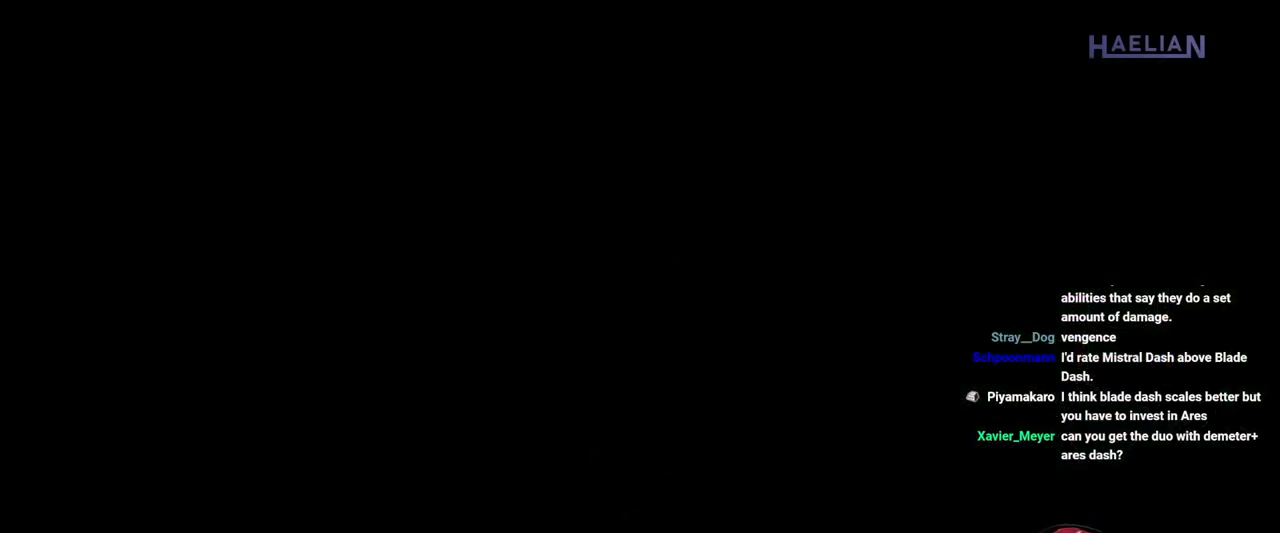
{"buttons": [], "left_stick": "center", "right_stick": "center", "button_events": []}
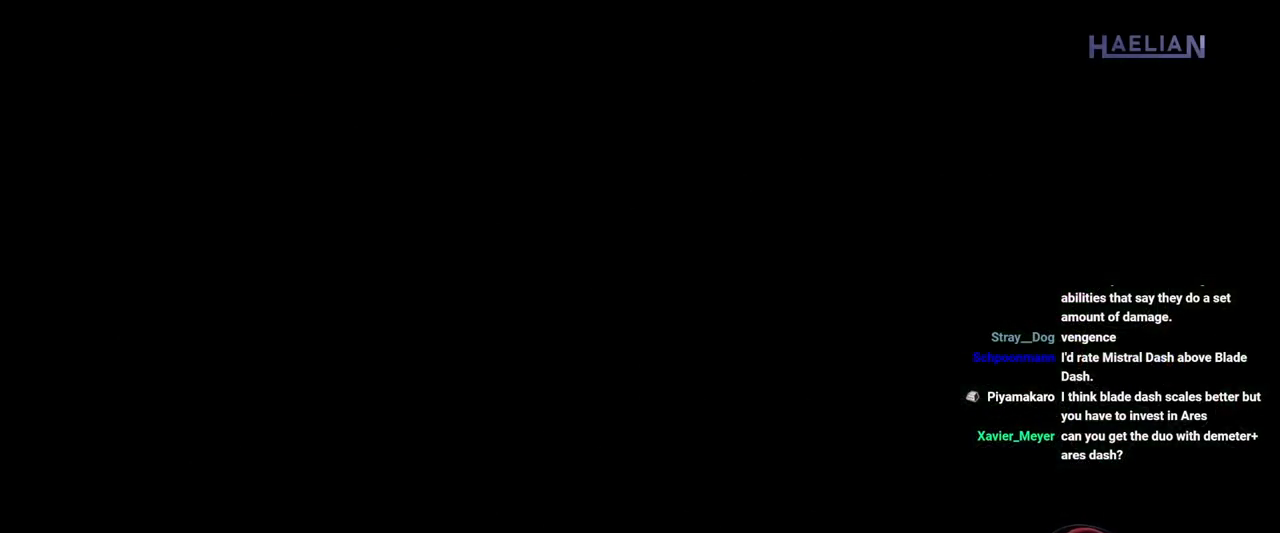
{"buttons": [], "left_stick": "center", "right_stick": "center", "button_events": []}
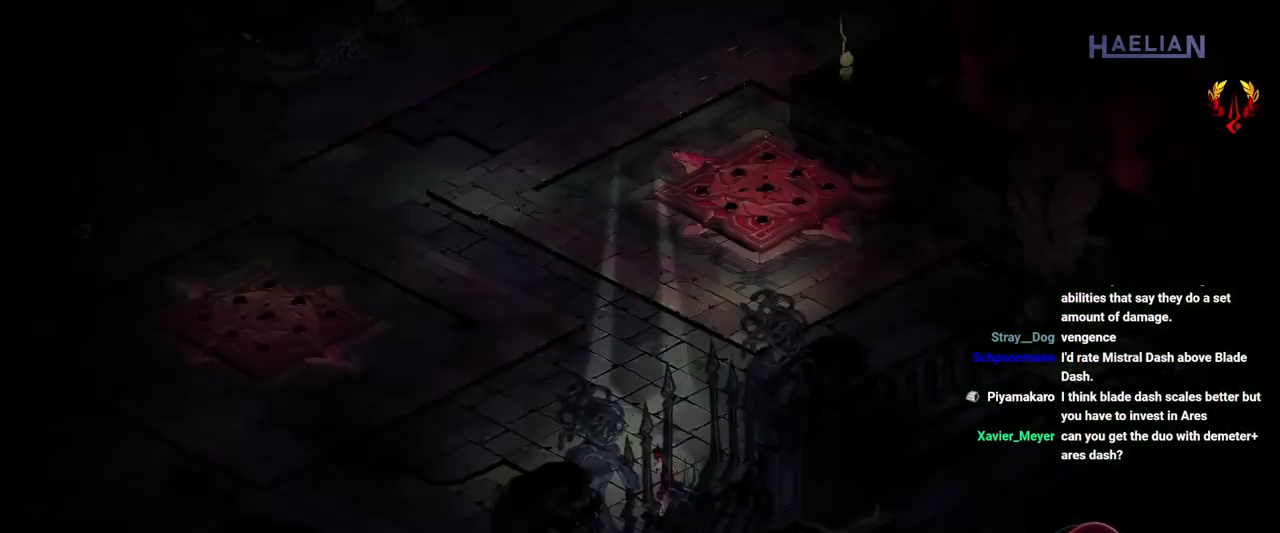
{"buttons": [], "left_stick": "up", "right_stick": "center", "button_events": []}
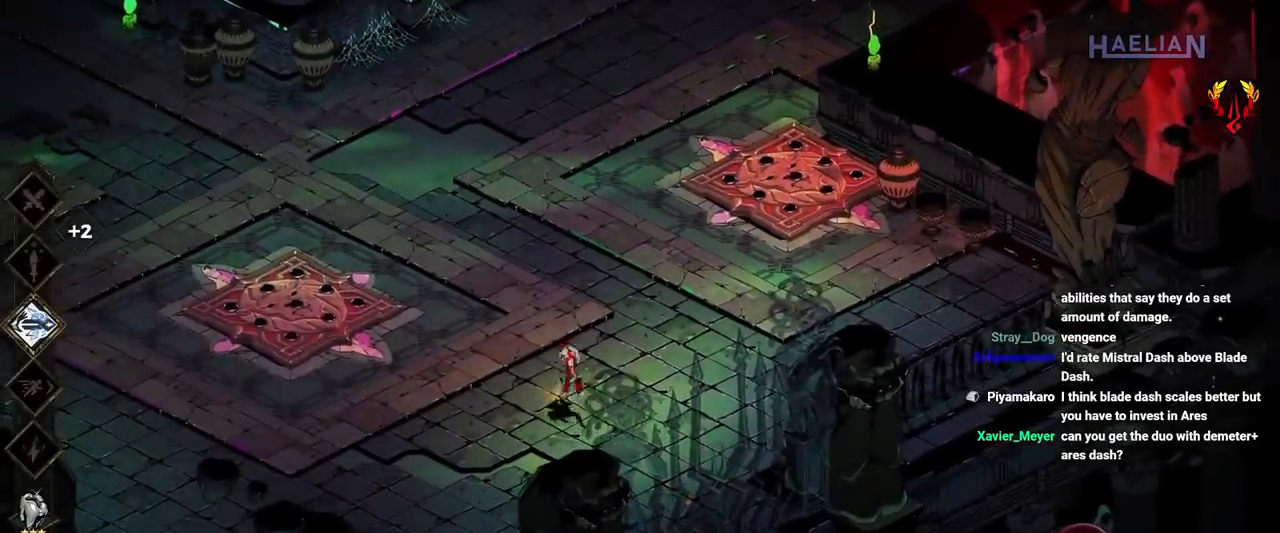
{"buttons": ["A"], "left_stick": "up", "right_stick": "center", "button_events": [[150, "A", "down"], [267, "A", "up"], [350, "A", "down"]]}